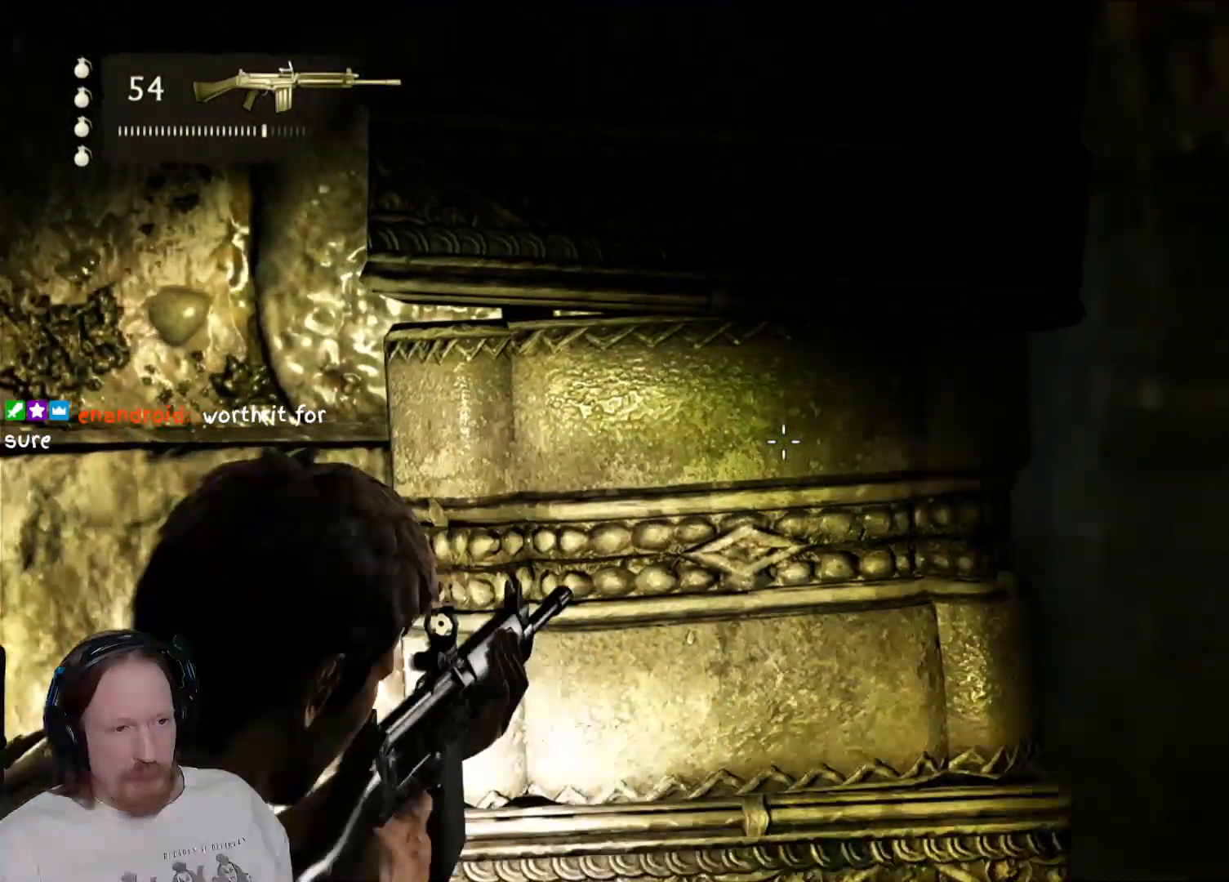
Gameplay with a controller (PlayStation layout); each line is a JSON object with the inputs held at the frame after it. "events" lists button and stick changes between this image and that frame as [ms after this image, input, new state], when the widget could be followed in between.
{"buttons": ["L2"], "left_stick": "center", "right_stick": "center", "events": [[33, "right_stick", "right"], [67, "left_stick", "right"], [117, "right_stick", "down-right"], [250, "left_stick", "center"], [400, "right_stick", "center"]]}
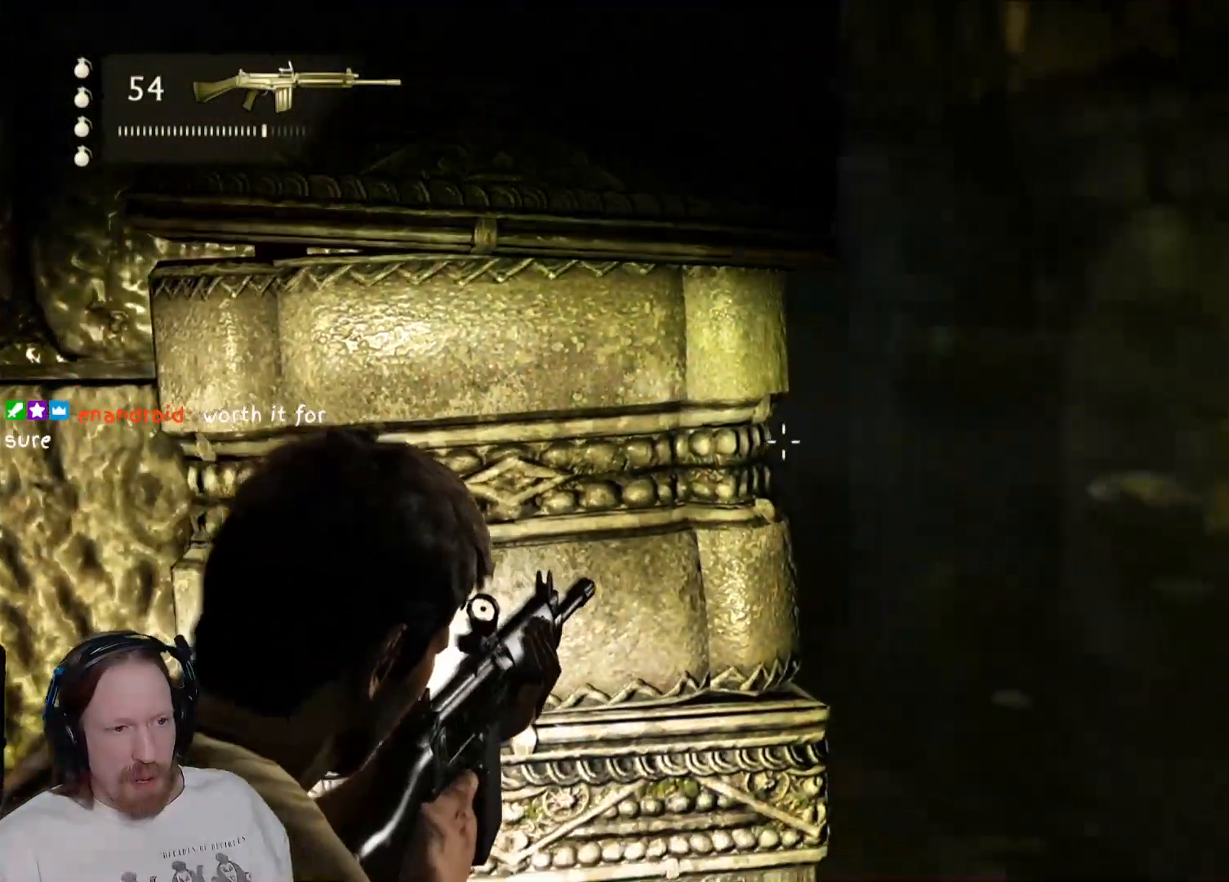
{"buttons": ["L2"], "left_stick": "center", "right_stick": "center", "events": []}
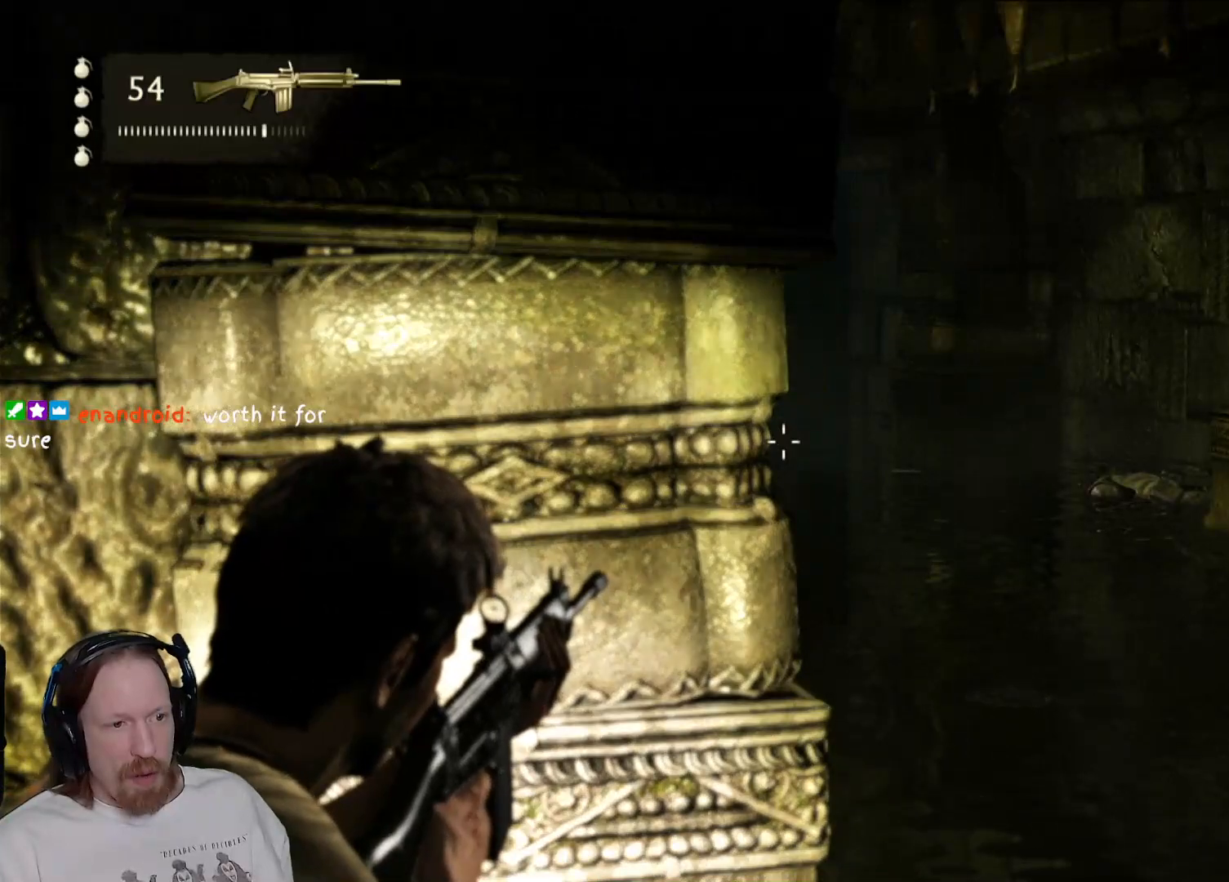
{"buttons": ["L2"], "left_stick": "center", "right_stick": "center", "events": []}
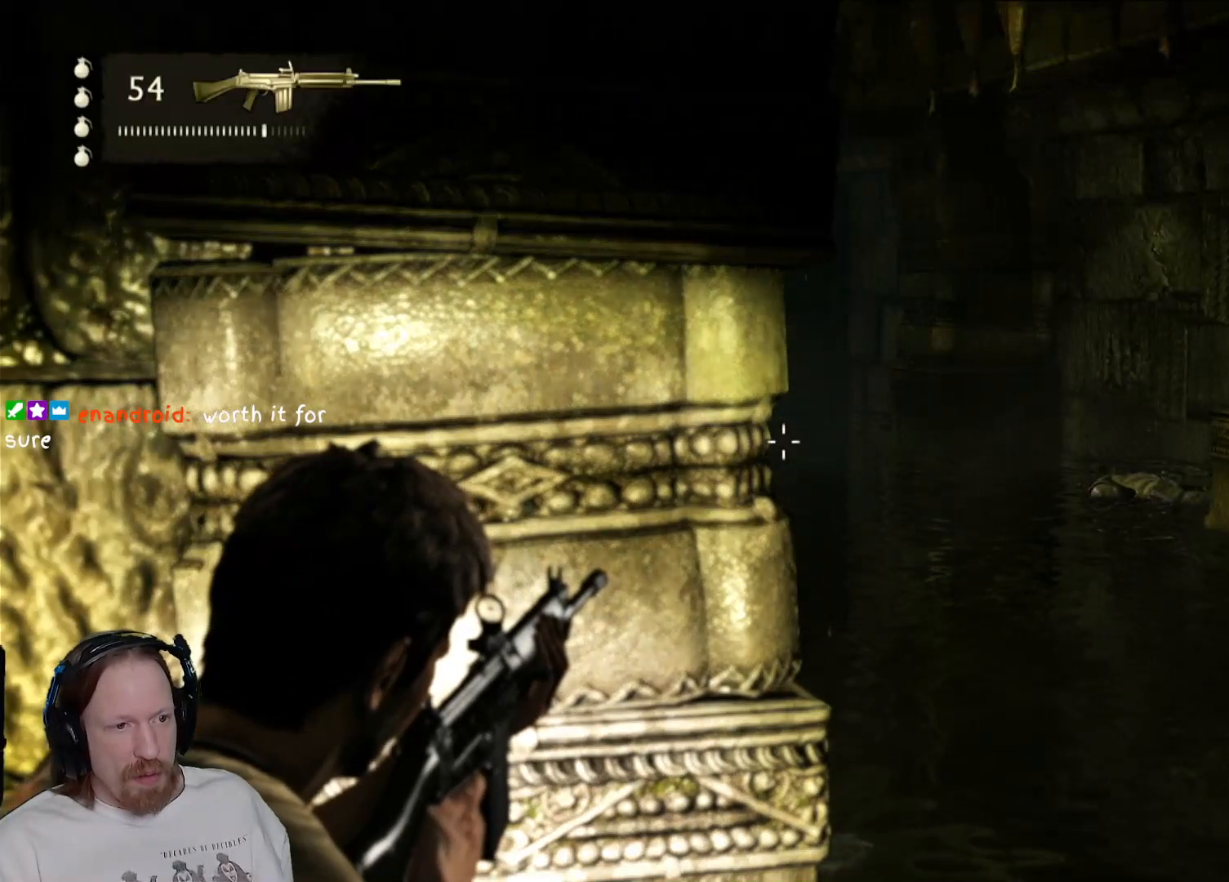
{"buttons": ["L2"], "left_stick": "center", "right_stick": "center", "events": [[183, "right_stick", "right"], [367, "right_stick", "center"]]}
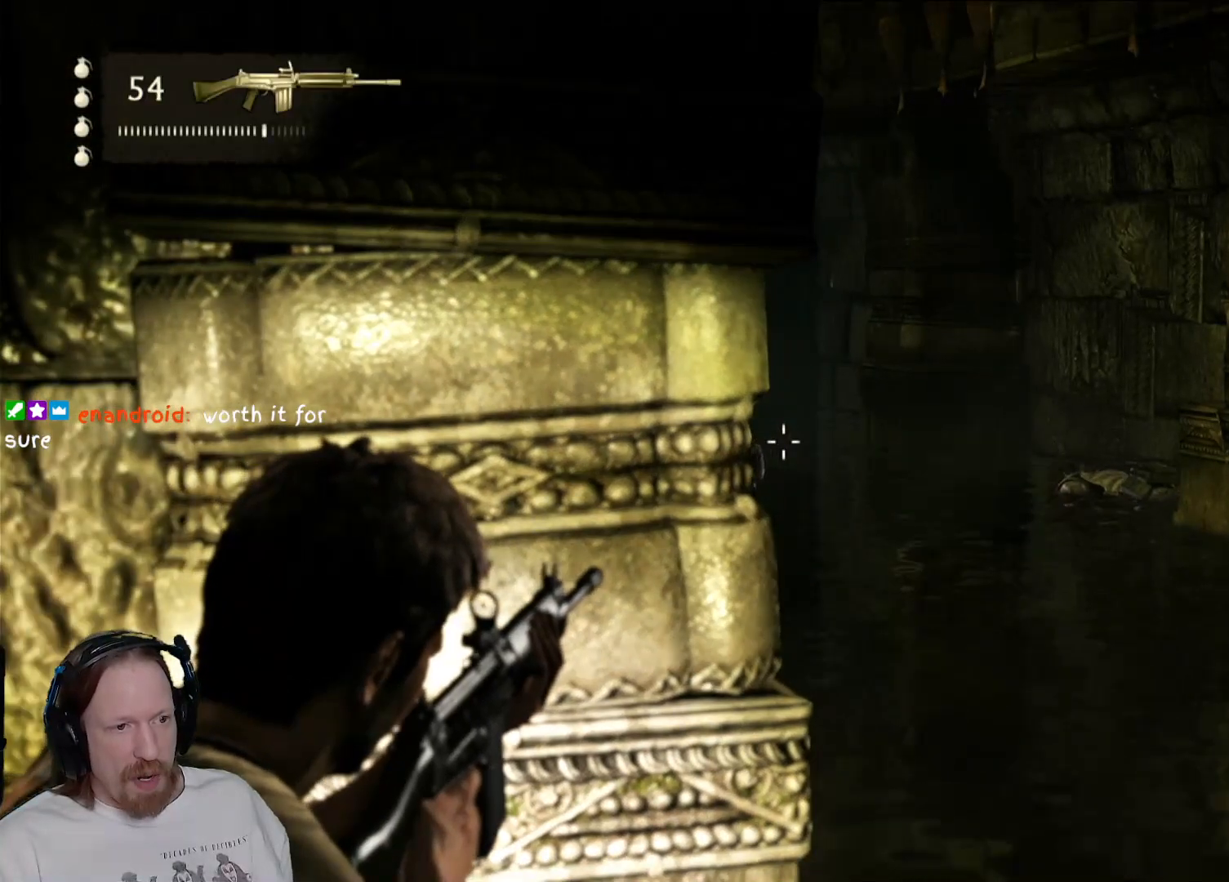
{"buttons": ["L2"], "left_stick": "right", "right_stick": "down-right", "events": [[33, "left_stick", "left"], [200, "left_stick", "center"], [317, "right_stick", "right"], [400, "left_stick", "right"], [400, "right_stick", "down-right"]]}
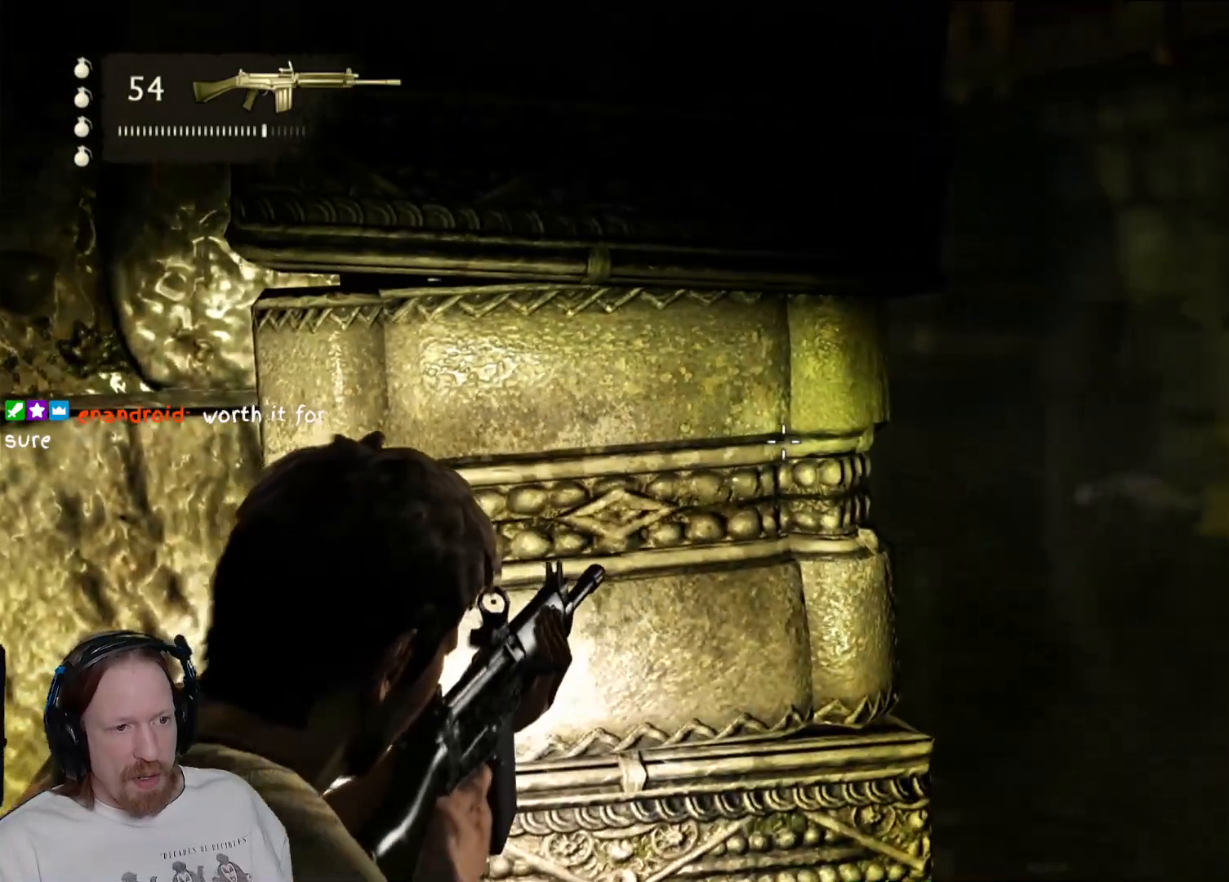
{"buttons": ["L2"], "left_stick": "center", "right_stick": "center", "events": [[33, "right_stick", "center"], [100, "left_stick", "center"]]}
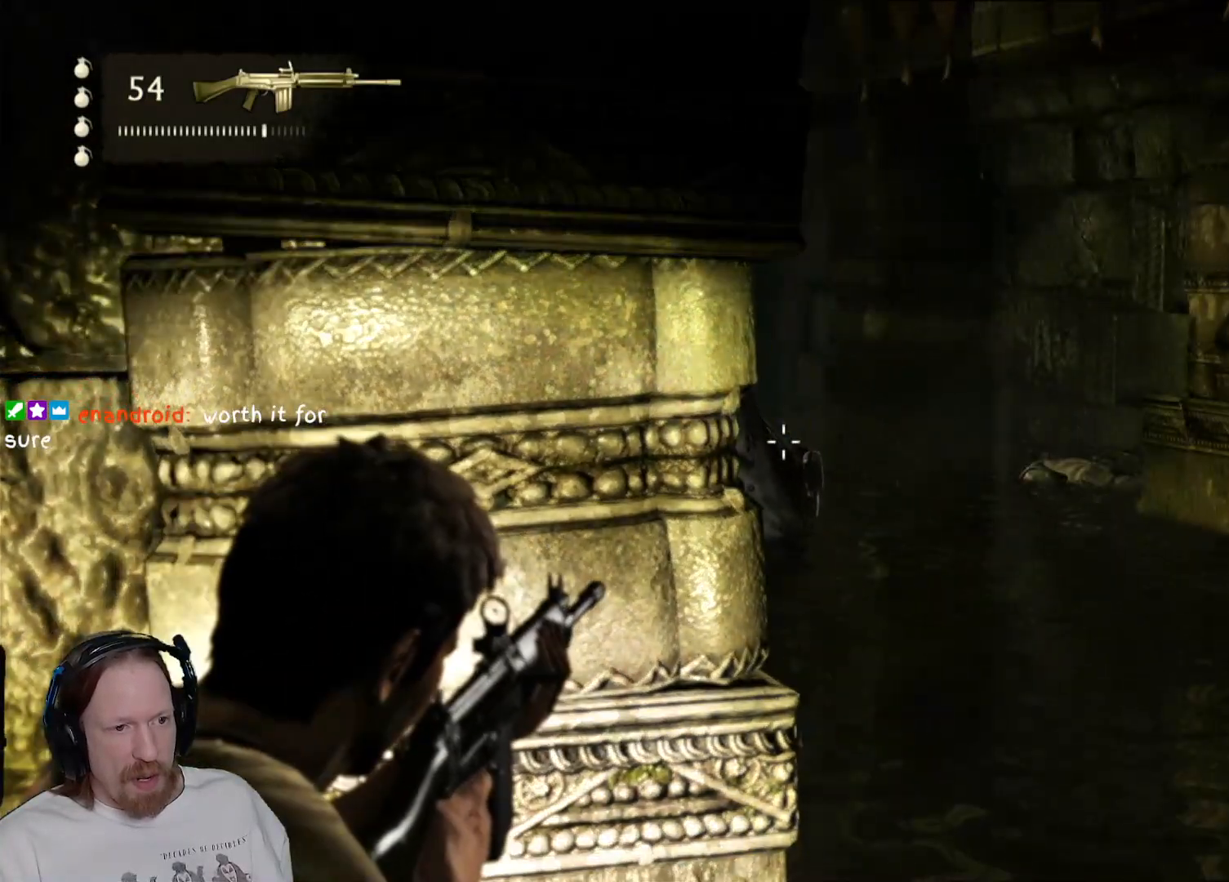
{"buttons": ["L2", "R2"], "left_stick": "center", "right_stick": "center", "events": [[150, "right_stick", "down-right"], [467, "right_stick", "center"], [483, "R2", "down"]]}
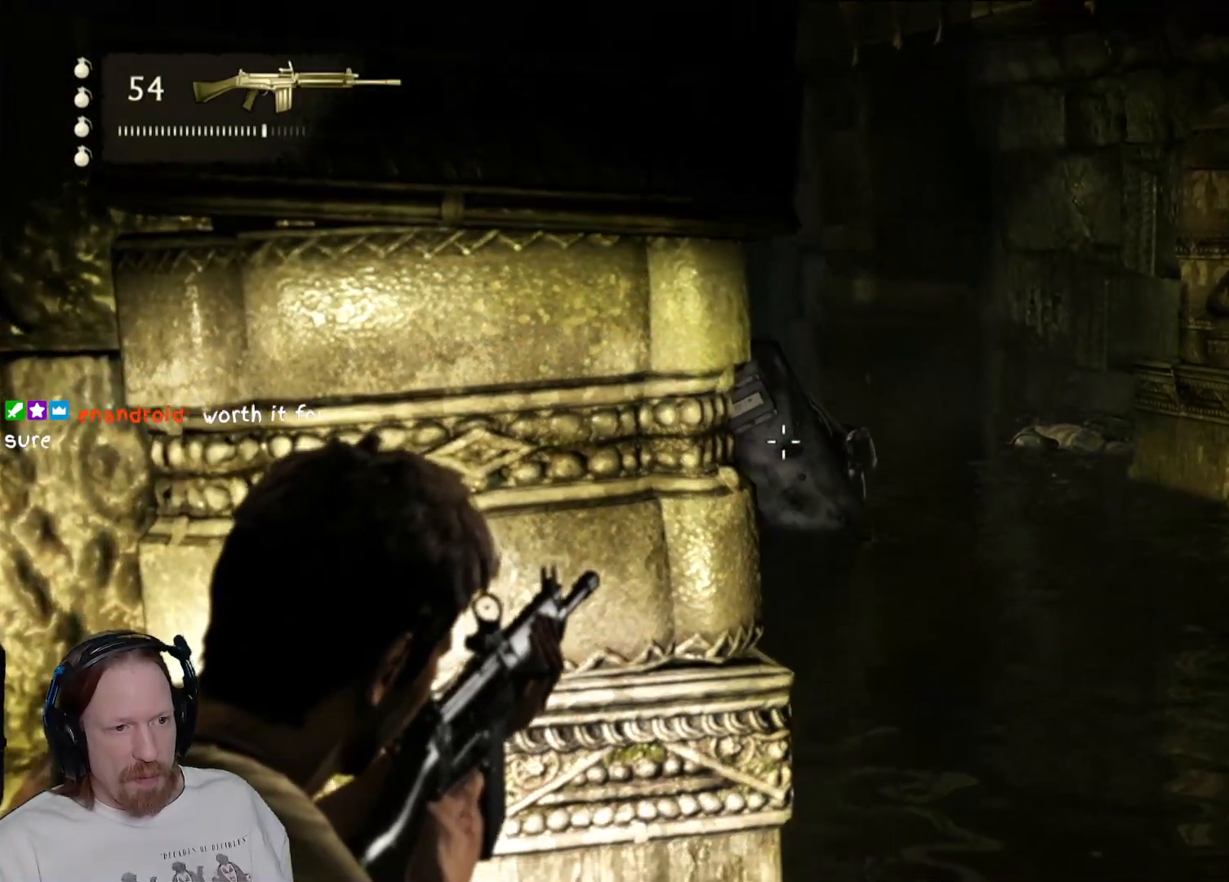
{"buttons": ["L2"], "left_stick": "down-right", "right_stick": "center", "events": [[333, "R2", "up"], [333, "left_stick", "down-right"]]}
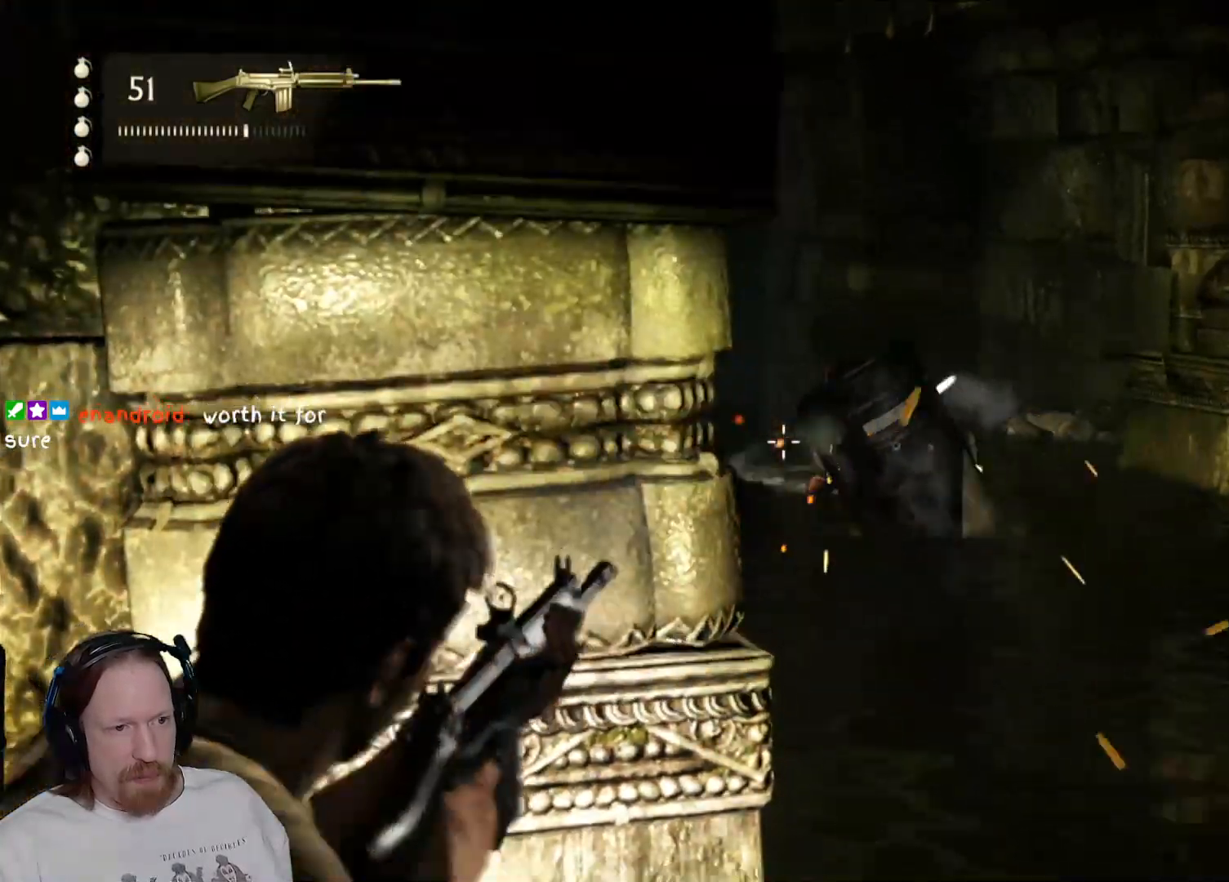
{"buttons": ["L2", "R2"], "left_stick": "center", "right_stick": "center", "events": [[50, "right_stick", "right"], [117, "left_stick", "center"], [183, "right_stick", "center"], [233, "R2", "down"]]}
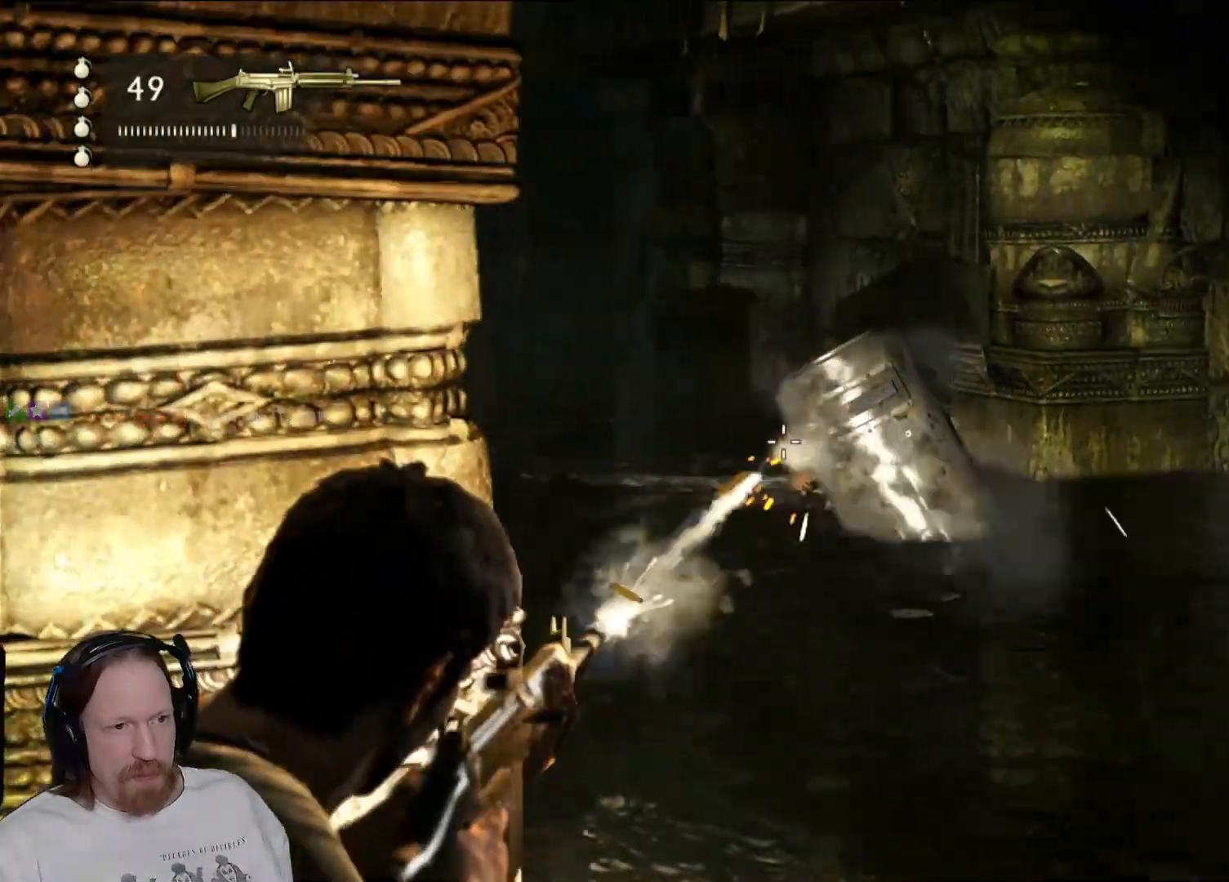
{"buttons": ["L2"], "left_stick": "left", "right_stick": "center", "events": [[67, "right_stick", "down-right"], [100, "left_stick", "left"], [117, "right_stick", "right"], [250, "right_stick", "center"], [283, "R2", "up"]]}
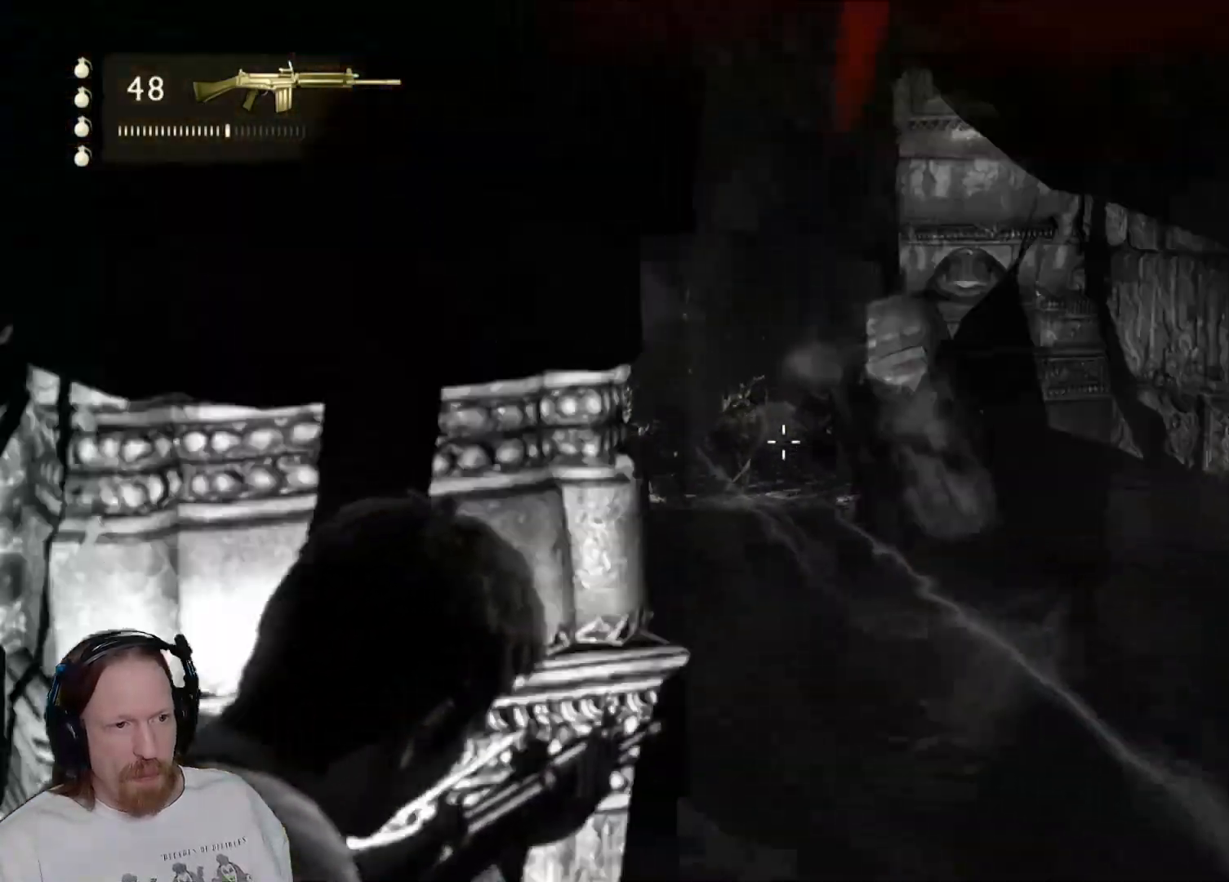
{"buttons": ["L2"], "left_stick": "down-right", "right_stick": "center", "events": [[50, "right_stick", "right"], [250, "left_stick", "center"], [267, "right_stick", "center"], [467, "left_stick", "down-right"]]}
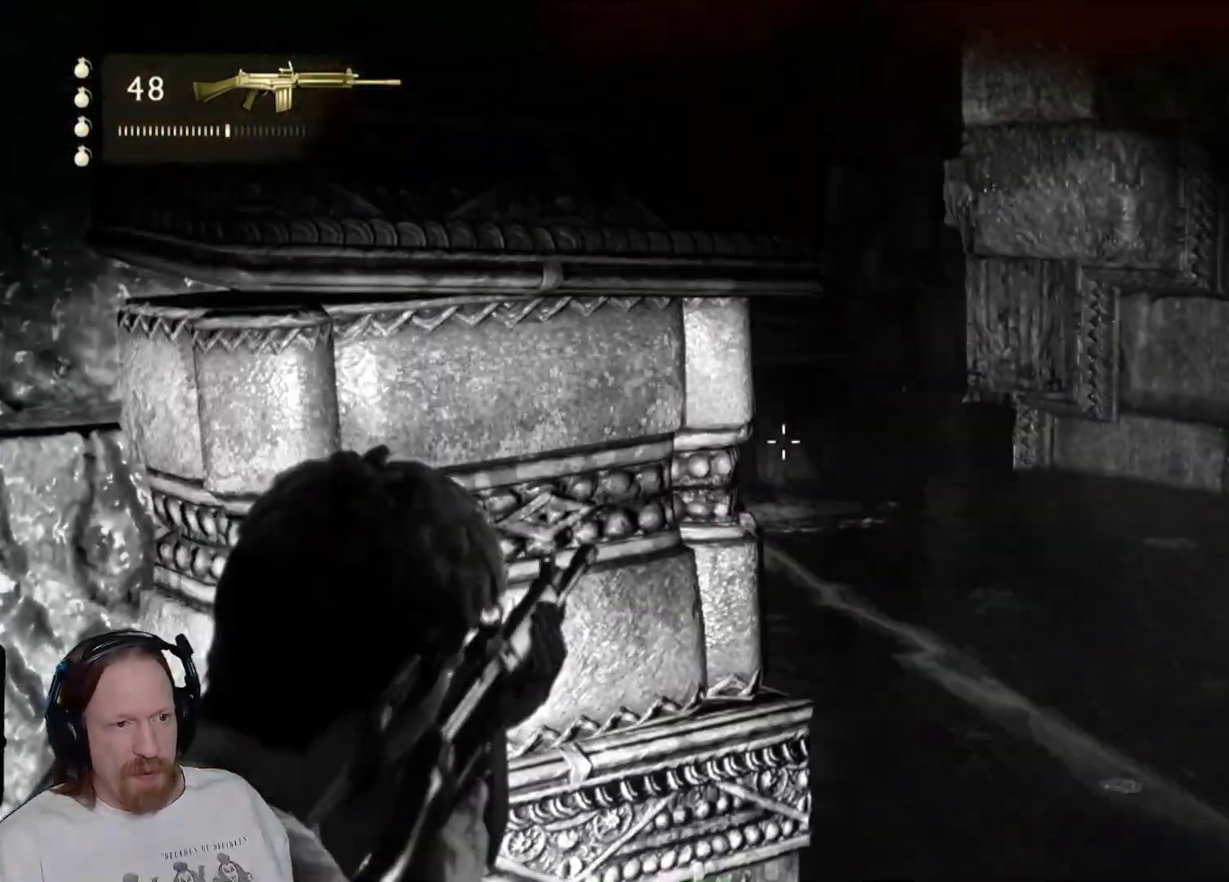
{"buttons": ["L2"], "left_stick": "right", "right_stick": "left", "events": [[33, "right_stick", "left"], [117, "left_stick", "center"], [133, "right_stick", "center"], [317, "left_stick", "right"], [383, "right_stick", "left"]]}
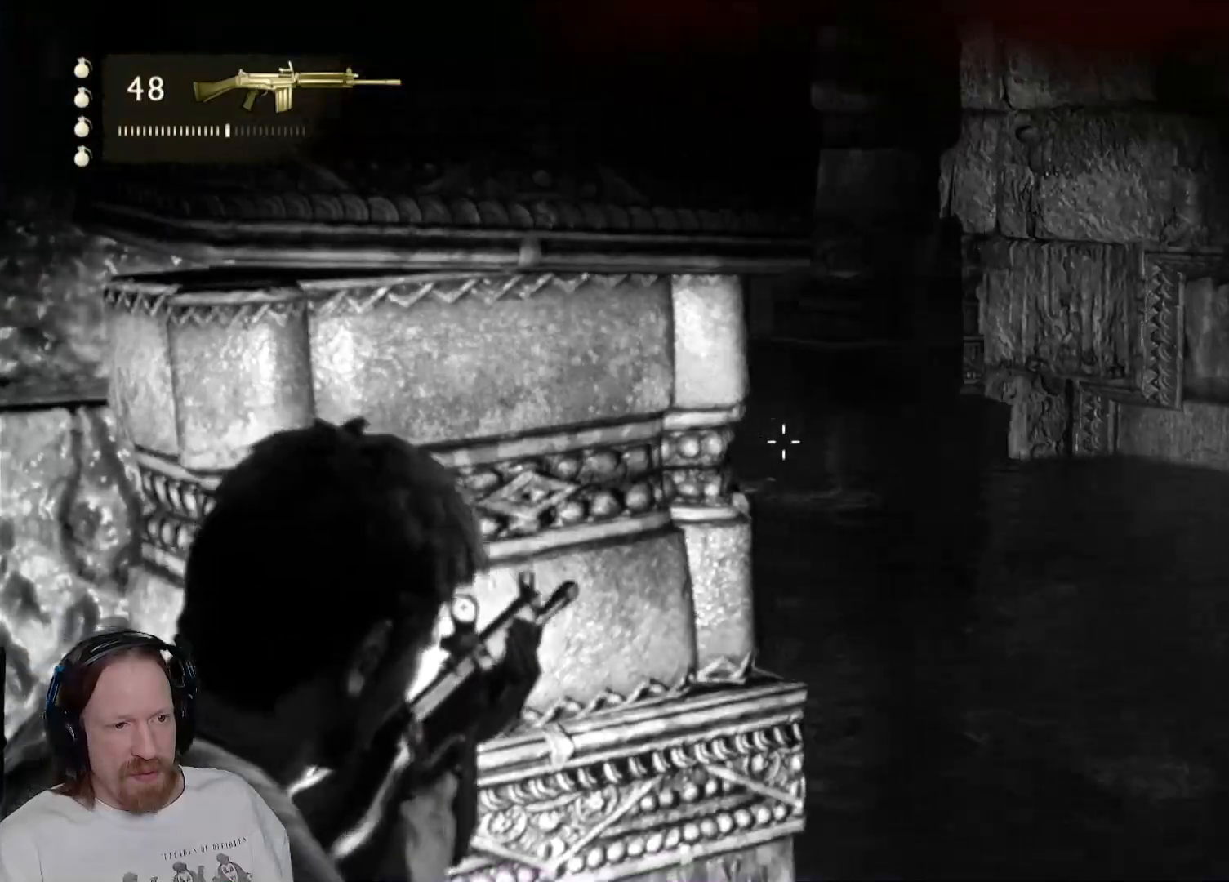
{"buttons": ["L2", "R2"], "left_stick": "center", "right_stick": "center", "events": [[50, "left_stick", "center"], [50, "right_stick", "center"], [317, "left_stick", "right"], [400, "left_stick", "center"], [483, "R2", "down"]]}
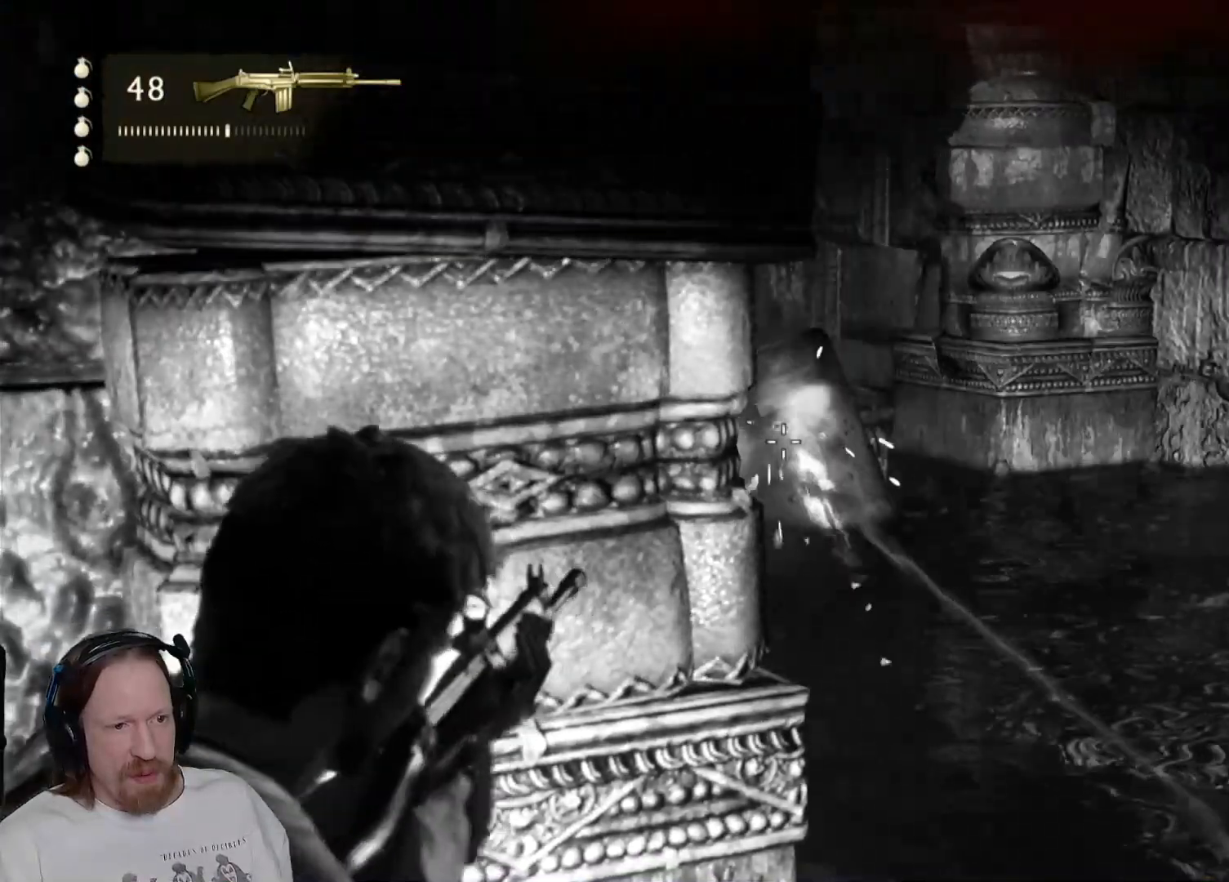
{"buttons": ["L2"], "left_stick": "center", "right_stick": "center", "events": [[283, "R2", "up"], [300, "right_stick", "right"], [317, "left_stick", "left"], [367, "left_stick", "center"], [417, "right_stick", "center"]]}
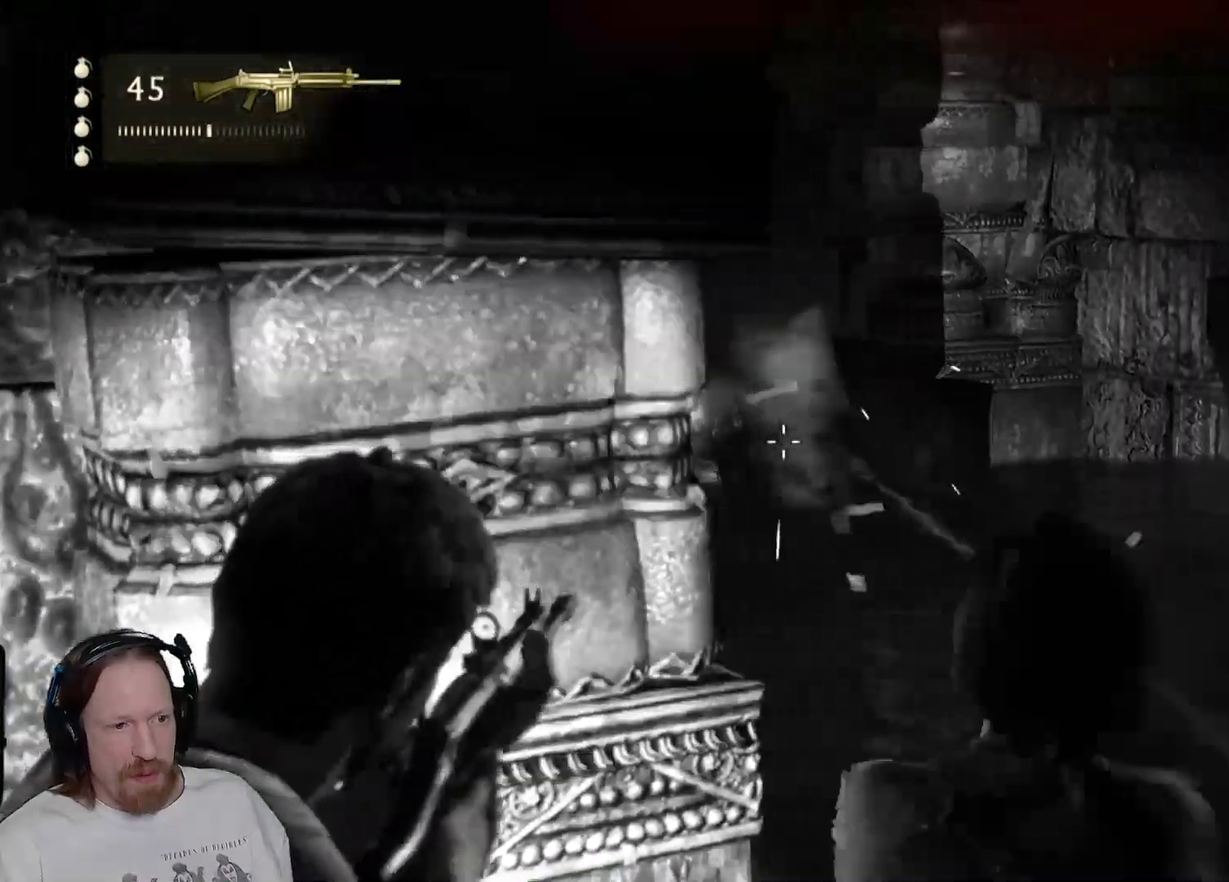
{"buttons": ["L2", "R2"], "left_stick": "center", "right_stick": "center", "events": [[50, "R2", "down"]]}
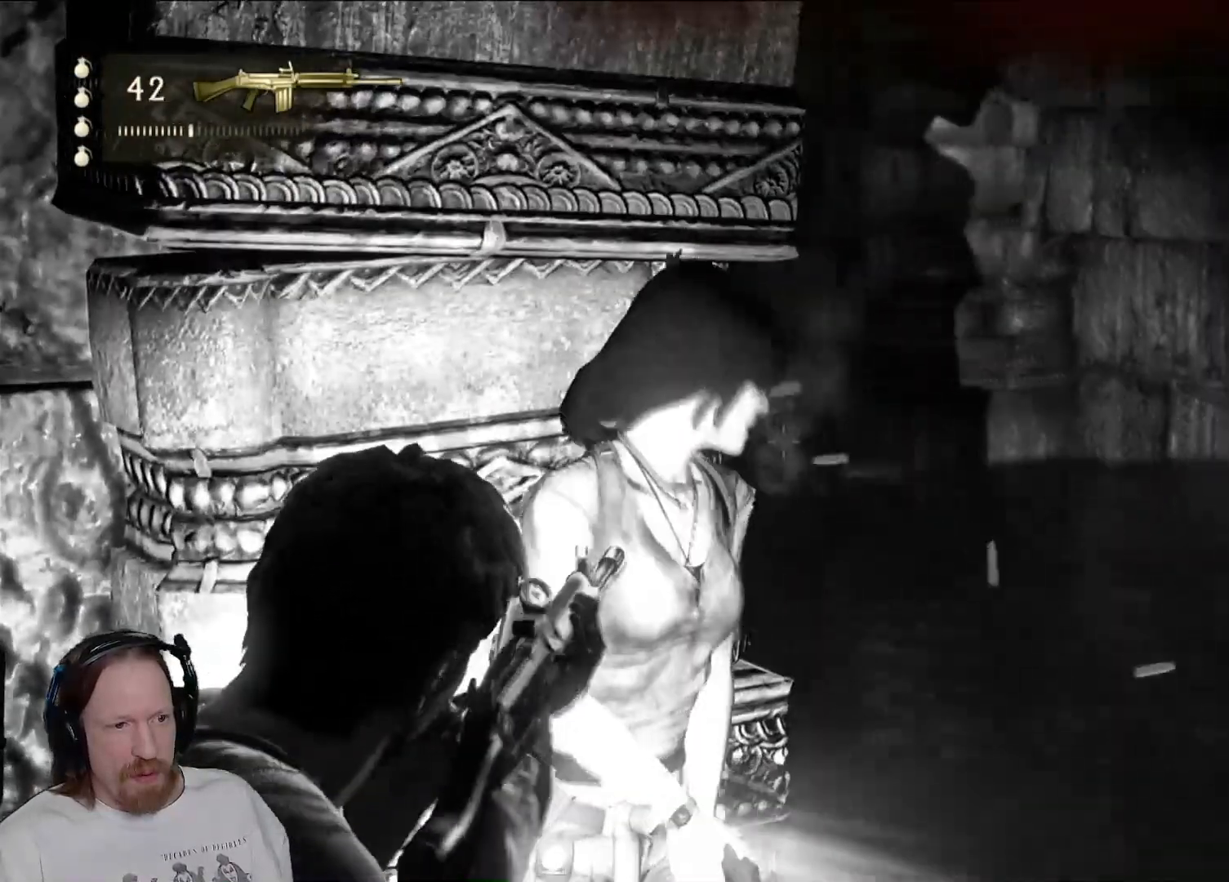
{"buttons": ["L2"], "left_stick": "center", "right_stick": "center", "events": [[50, "R2", "up"], [217, "R2", "down"], [417, "R2", "up"]]}
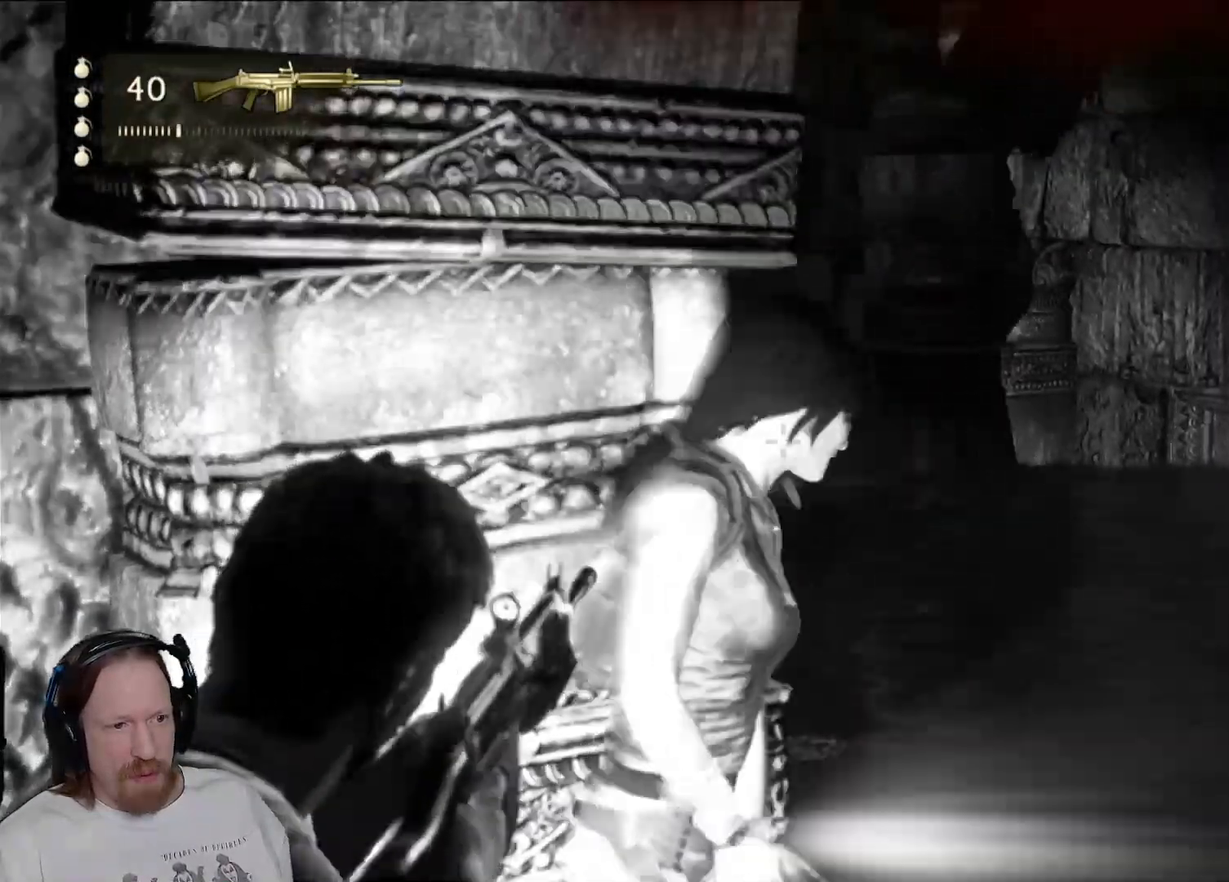
{"buttons": ["L2"], "left_stick": "left", "right_stick": "center", "events": [[50, "left_stick", "down-right"], [250, "left_stick", "center"], [483, "left_stick", "left"]]}
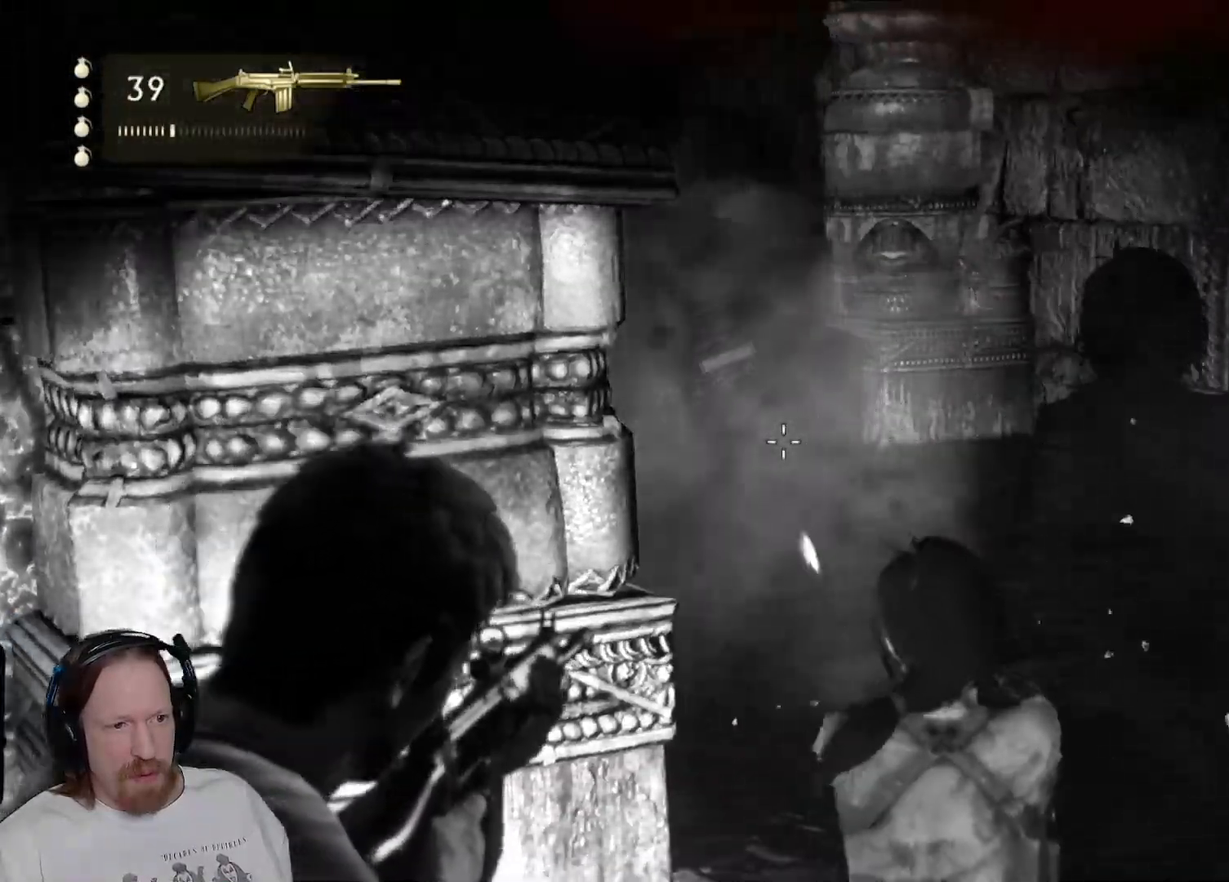
{"buttons": ["L2", "R2"], "left_stick": "left", "right_stick": "center", "events": [[133, "right_stick", "up"], [150, "left_stick", "center"], [183, "R2", "down"], [250, "right_stick", "center"], [483, "left_stick", "left"]]}
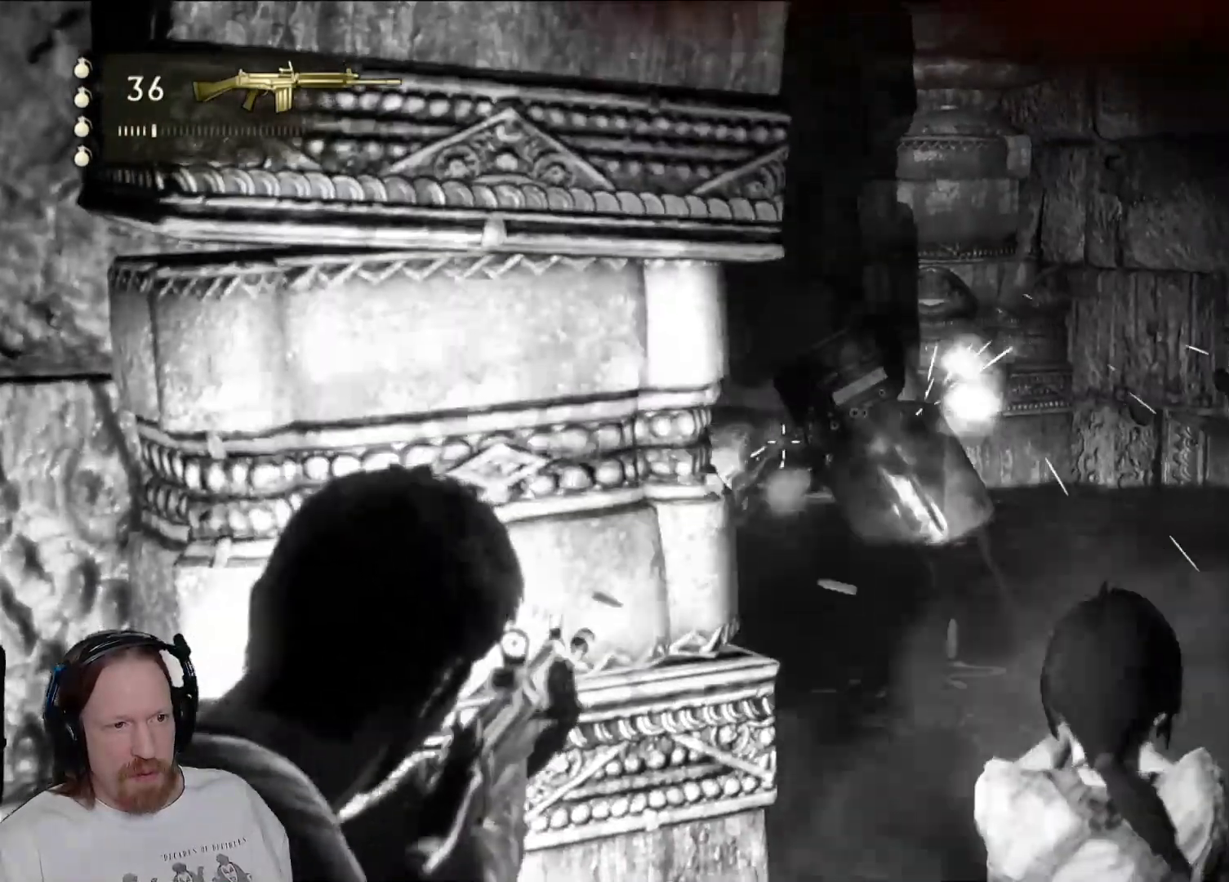
{"buttons": ["L2"], "left_stick": "right", "right_stick": "center", "events": [[17, "R2", "up"], [17, "right_stick", "right"], [167, "right_stick", "center"], [350, "left_stick", "center"], [400, "left_stick", "up-right"], [450, "left_stick", "right"]]}
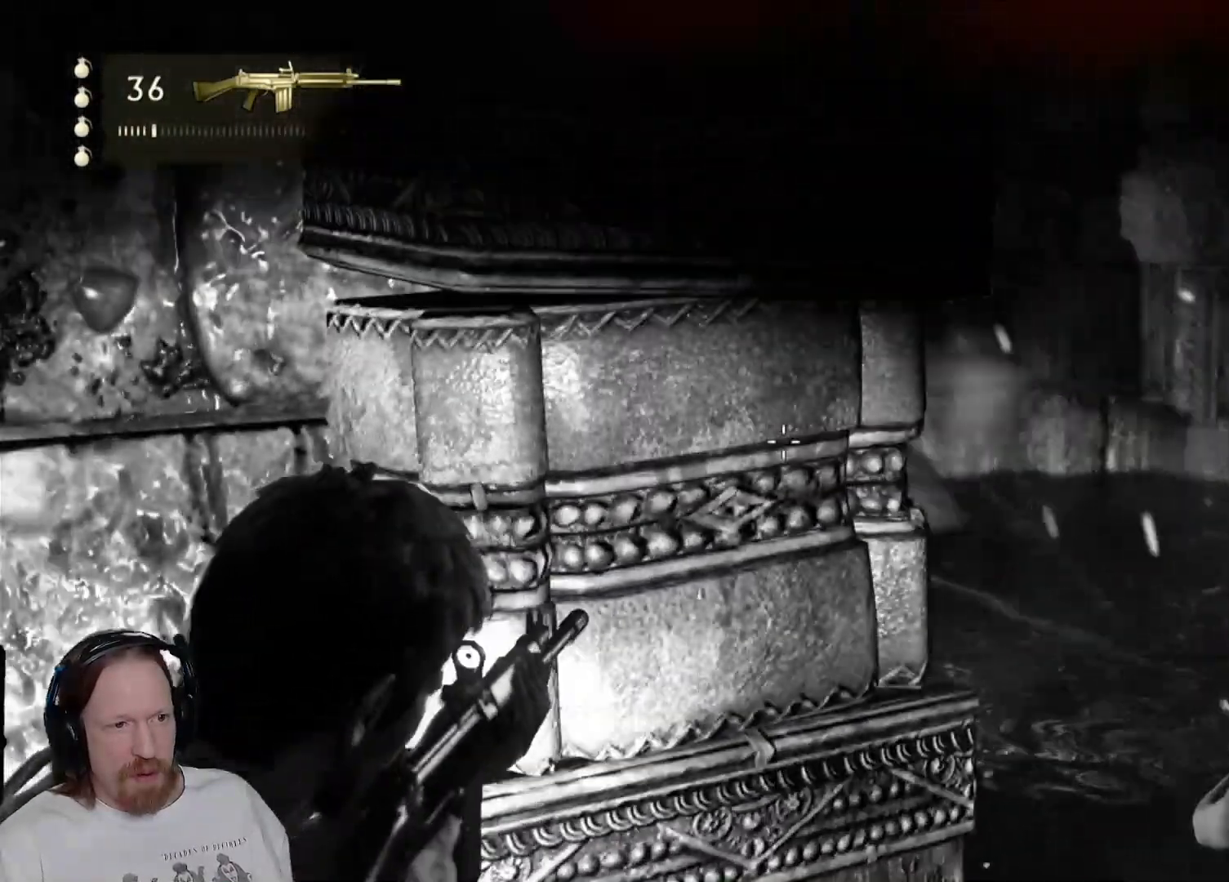
{"buttons": [], "left_stick": "right", "right_stick": "down-right", "events": [[117, "right_stick", "left"], [283, "right_stick", "center"], [383, "L2", "up"], [500, "right_stick", "down-right"]]}
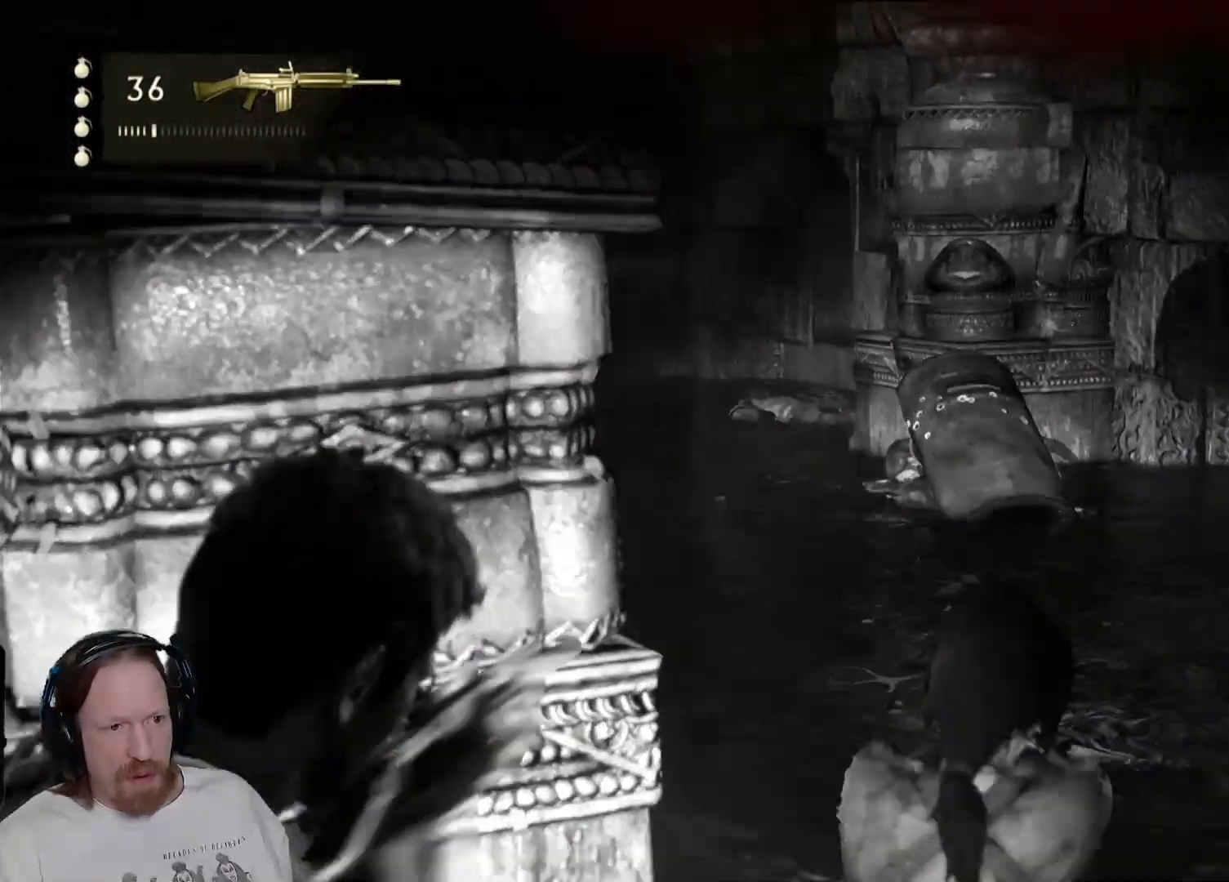
{"buttons": [], "left_stick": "up", "right_stick": "up-left", "events": [[133, "left_stick", "up-right"], [250, "right_stick", "center"], [283, "left_stick", "up"], [317, "right_stick", "left"], [383, "right_stick", "up-left"]]}
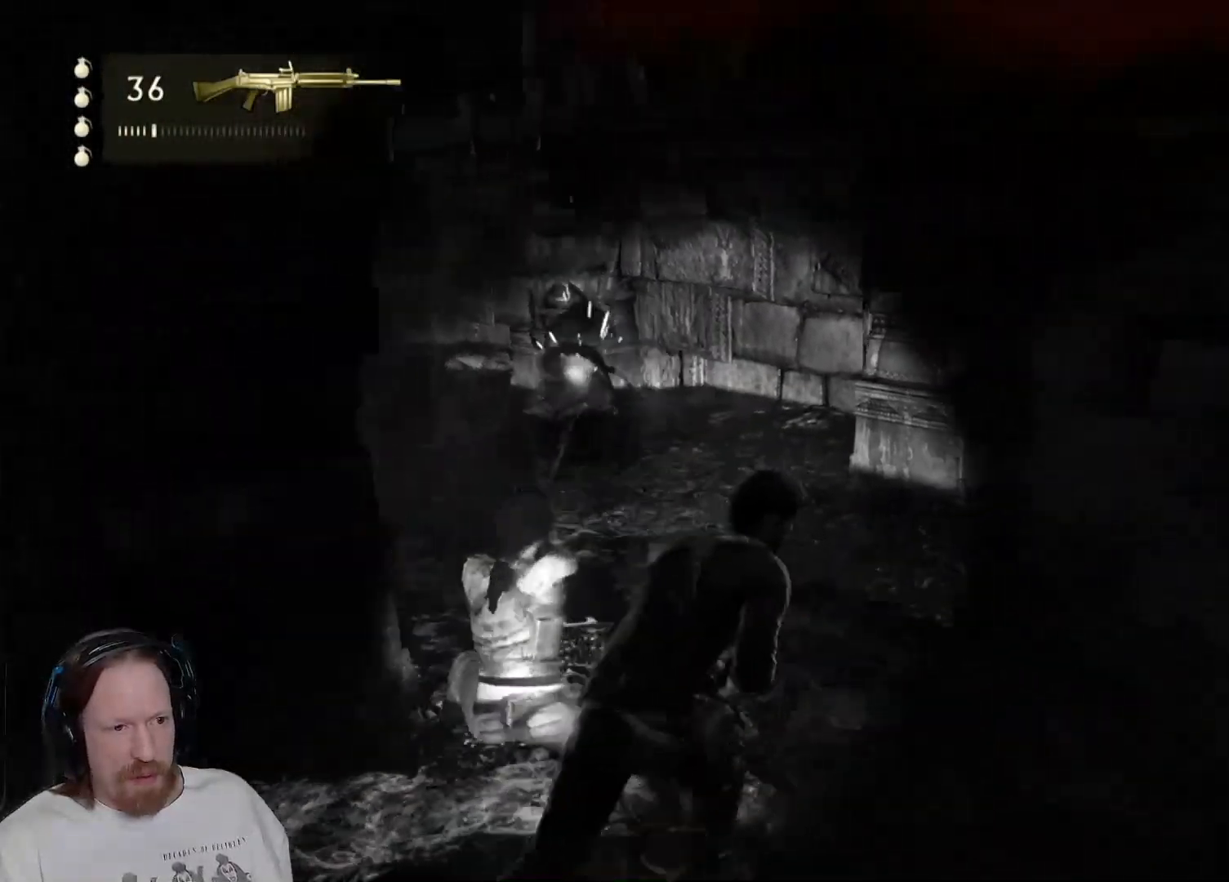
{"buttons": [], "left_stick": "up", "right_stick": "center", "events": [[17, "right_stick", "center"], [283, "right_stick", "left"], [433, "right_stick", "center"]]}
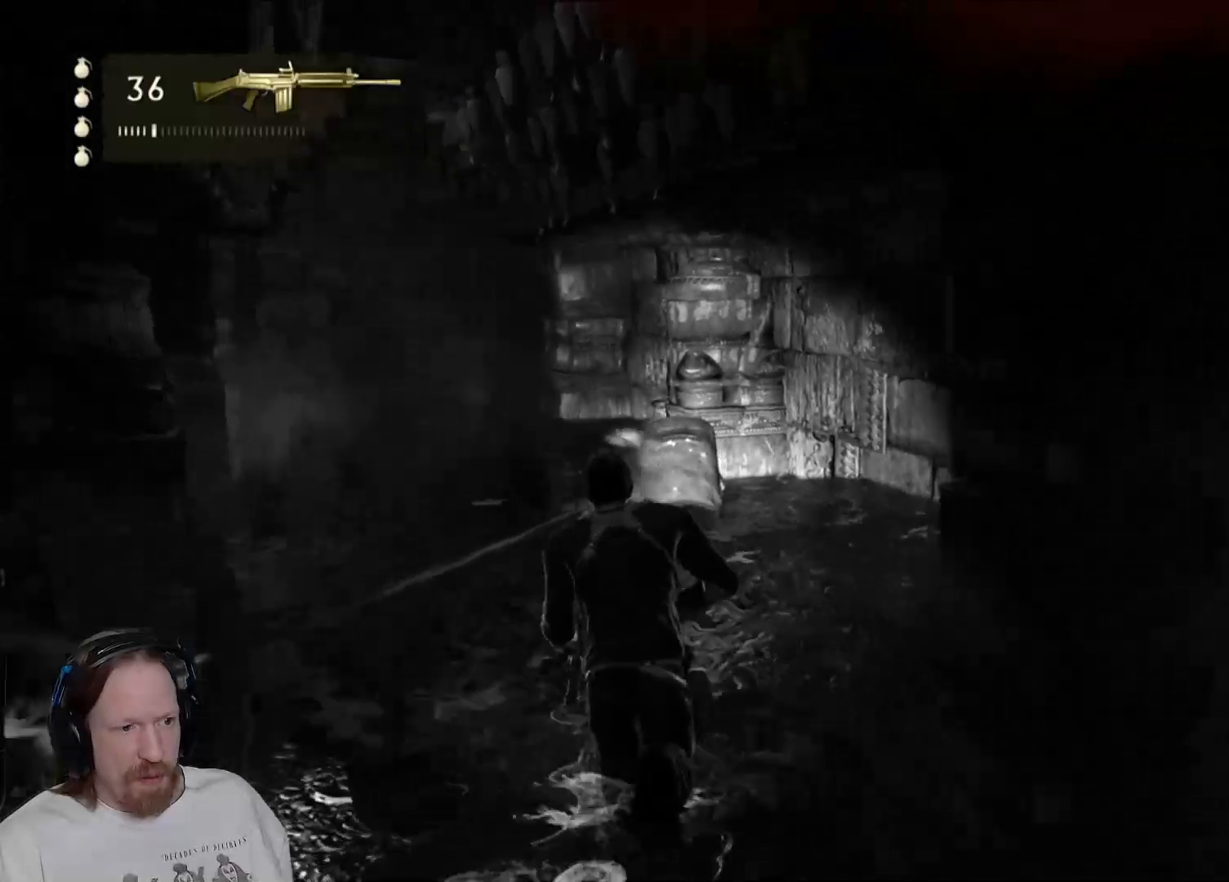
{"buttons": [], "left_stick": "up", "right_stick": "center", "events": []}
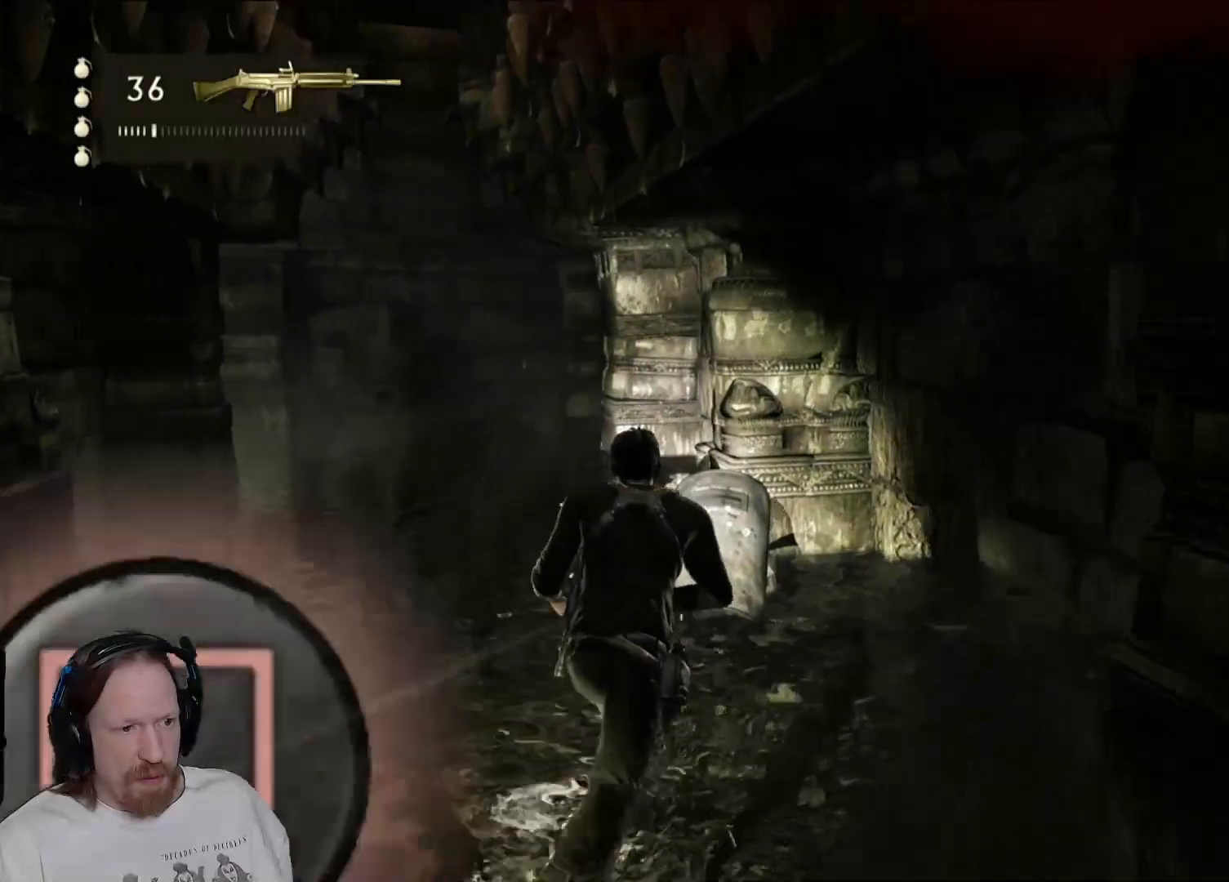
{"buttons": ["SQUARE"], "left_stick": "up", "right_stick": "center", "events": [[100, "SQUARE", "down"], [233, "SQUARE", "up"], [283, "SQUARE", "down"], [417, "SQUARE", "up"], [483, "SQUARE", "down"]]}
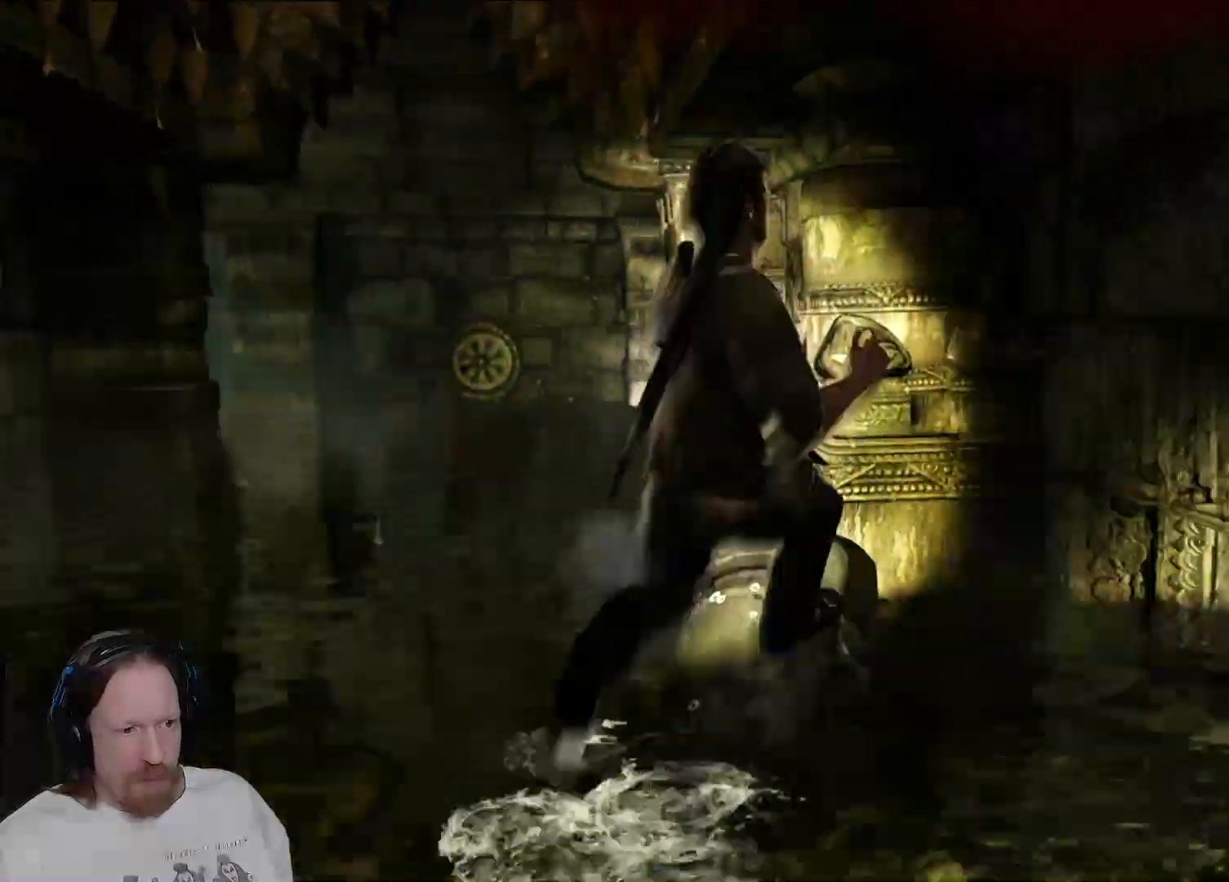
{"buttons": [], "left_stick": "center", "right_stick": "center", "events": [[83, "SQUARE", "up"], [150, "SQUARE", "down"], [267, "SQUARE", "up"], [267, "left_stick", "center"], [367, "SQUARE", "down"], [467, "SQUARE", "up"]]}
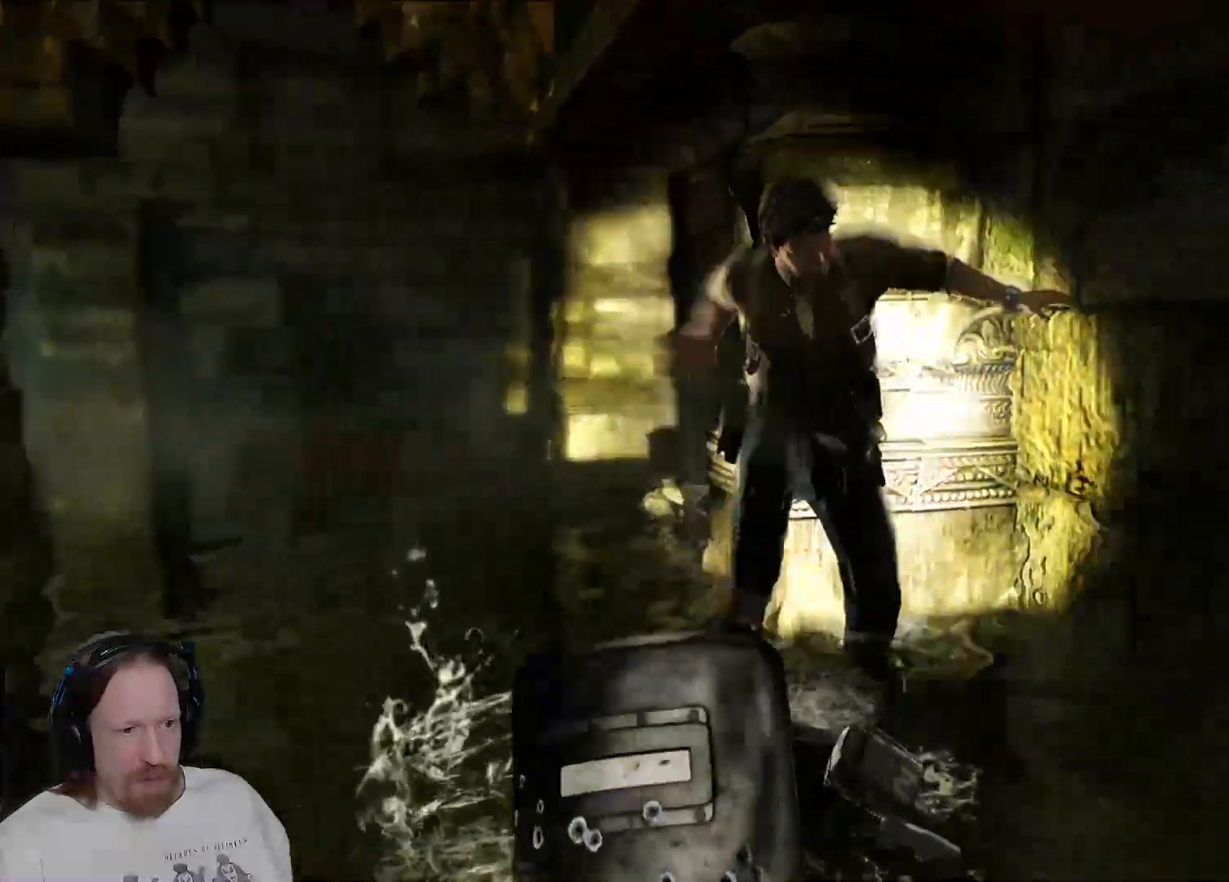
{"buttons": ["SQUARE"], "left_stick": "center", "right_stick": "center", "events": [[67, "SQUARE", "down"], [167, "SQUARE", "up"], [250, "SQUARE", "down"], [350, "SQUARE", "up"], [433, "SQUARE", "down"]]}
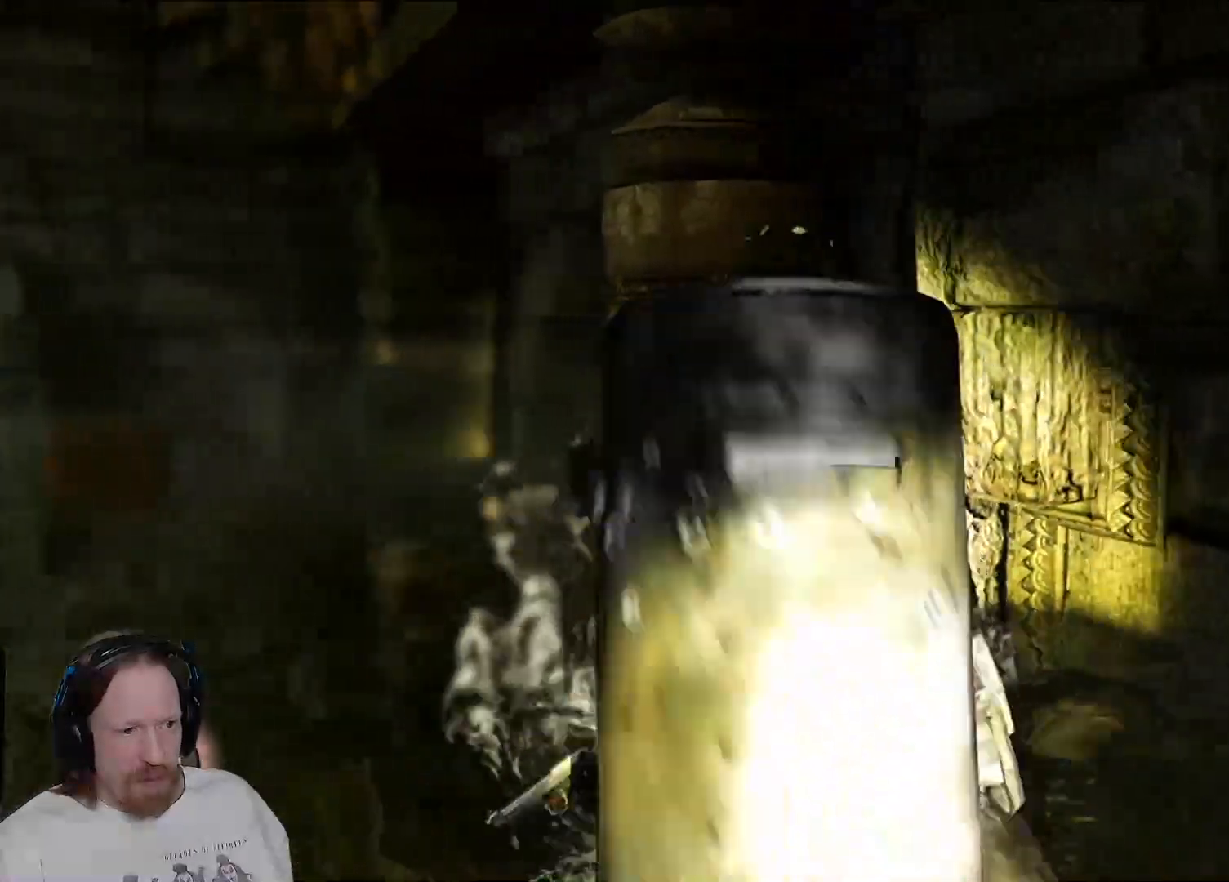
{"buttons": ["SQUARE"], "left_stick": "center", "right_stick": "center", "events": [[17, "SQUARE", "up"], [117, "SQUARE", "down"], [217, "SQUARE", "up"], [300, "SQUARE", "down"], [400, "SQUARE", "up"], [483, "SQUARE", "down"]]}
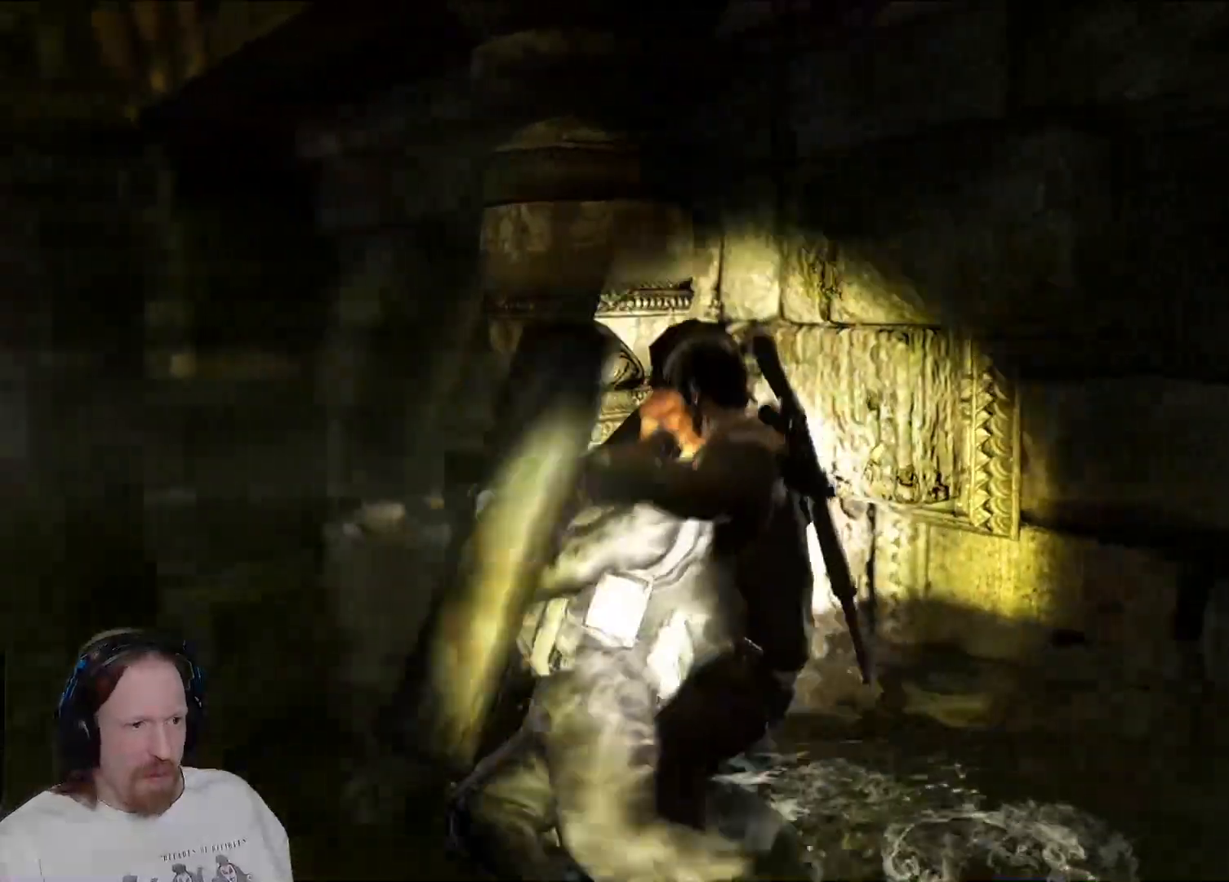
{"buttons": [], "left_stick": "center", "right_stick": "center", "events": [[83, "SQUARE", "up"], [183, "SQUARE", "down"], [300, "SQUARE", "up"]]}
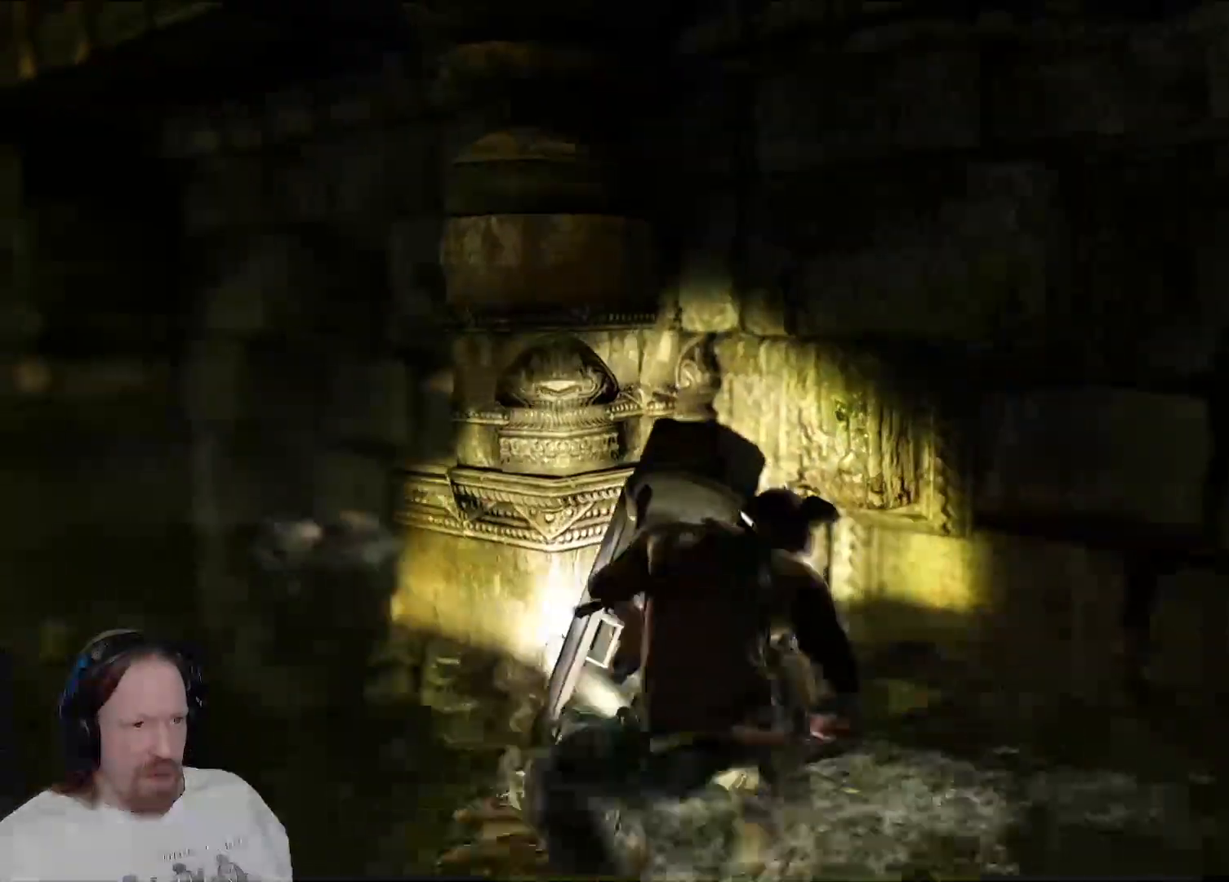
{"buttons": [], "left_stick": "center", "right_stick": "center", "events": []}
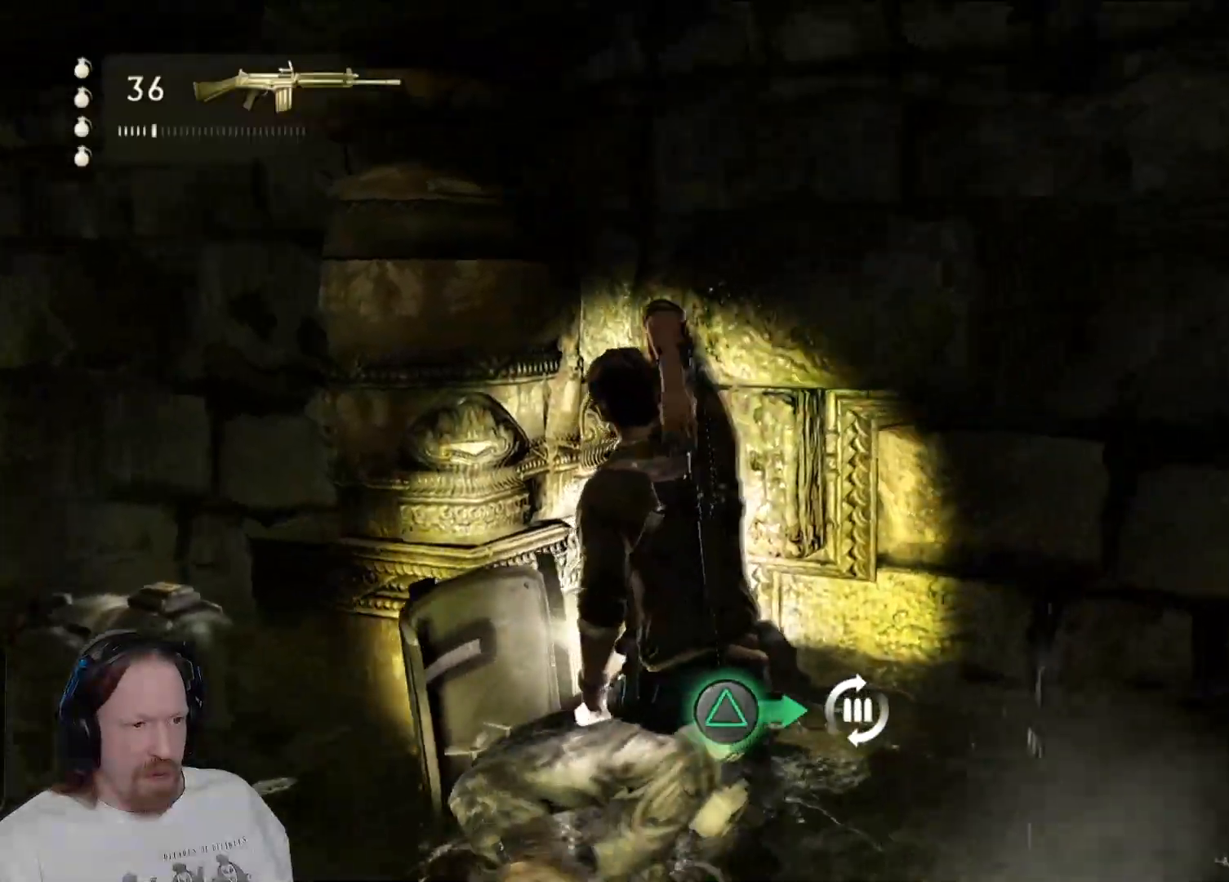
{"buttons": ["TRIANGLE"], "left_stick": "center", "right_stick": "center", "events": [[117, "TRIANGLE", "down"], [250, "TRIANGLE", "up"], [317, "TRIANGLE", "down"], [433, "TRIANGLE", "up"], [500, "TRIANGLE", "down"]]}